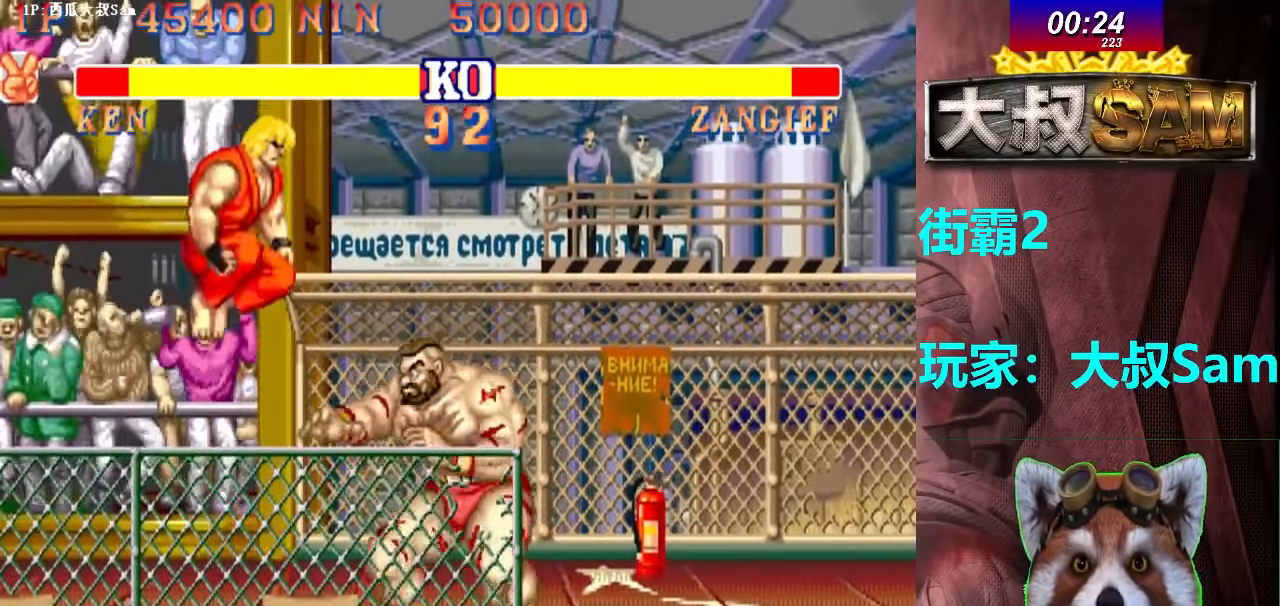
Gameplay with a controller (arcade stick); each line is a JSON object with the inputs held at the frame after it. "events" lists button and stick changes between this image and that frame as [ms after this image, input, new state], when the widget could be followed in between. Not read: L3 R3.
{"buttons": ["C"], "left_stick": "down-right", "events": [[167, "F", "up"], [284, "left_stick", "right"], [467, "left_stick", "down-right"], [484, "C", "down"]]}
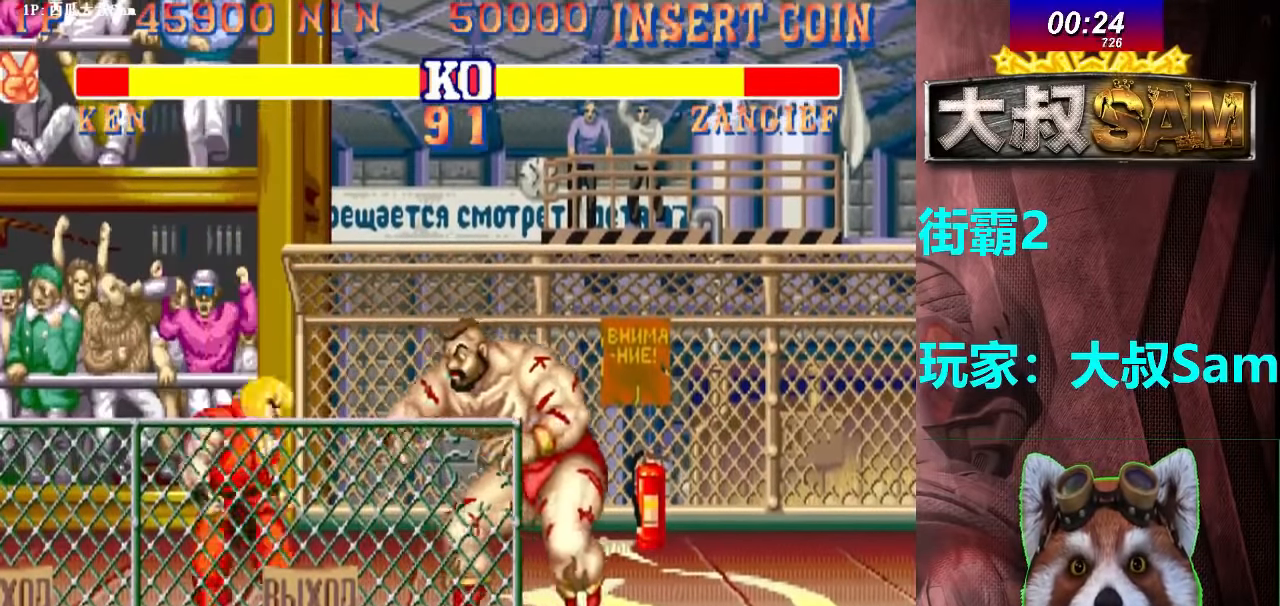
{"buttons": [], "left_stick": "center", "events": [[34, "left_stick", "center"], [100, "C", "up"]]}
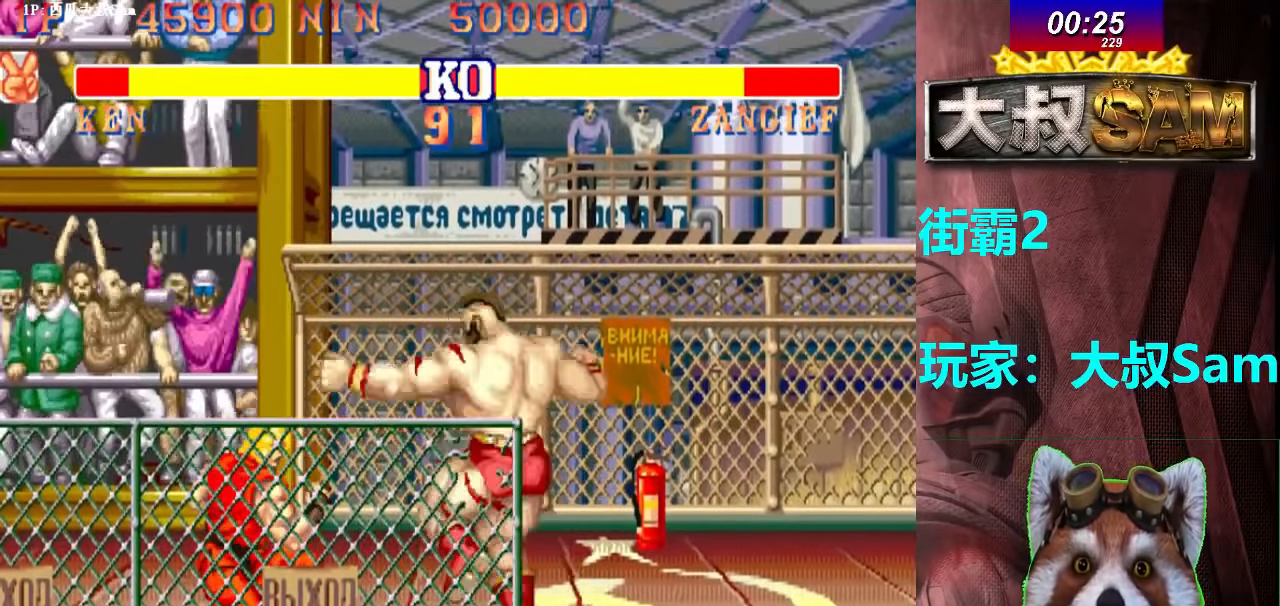
{"buttons": [], "left_stick": "center", "events": [[84, "left_stick", "right"], [200, "left_stick", "down"], [284, "C", "down"], [350, "left_stick", "center"], [417, "C", "up"]]}
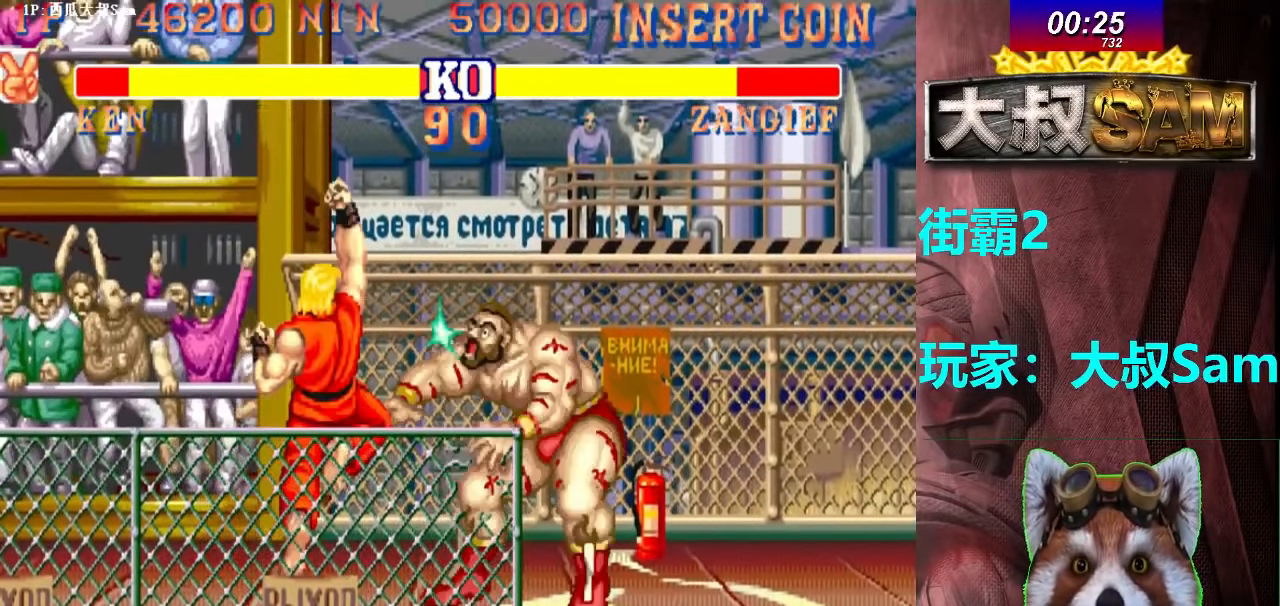
{"buttons": [], "left_stick": "center", "events": []}
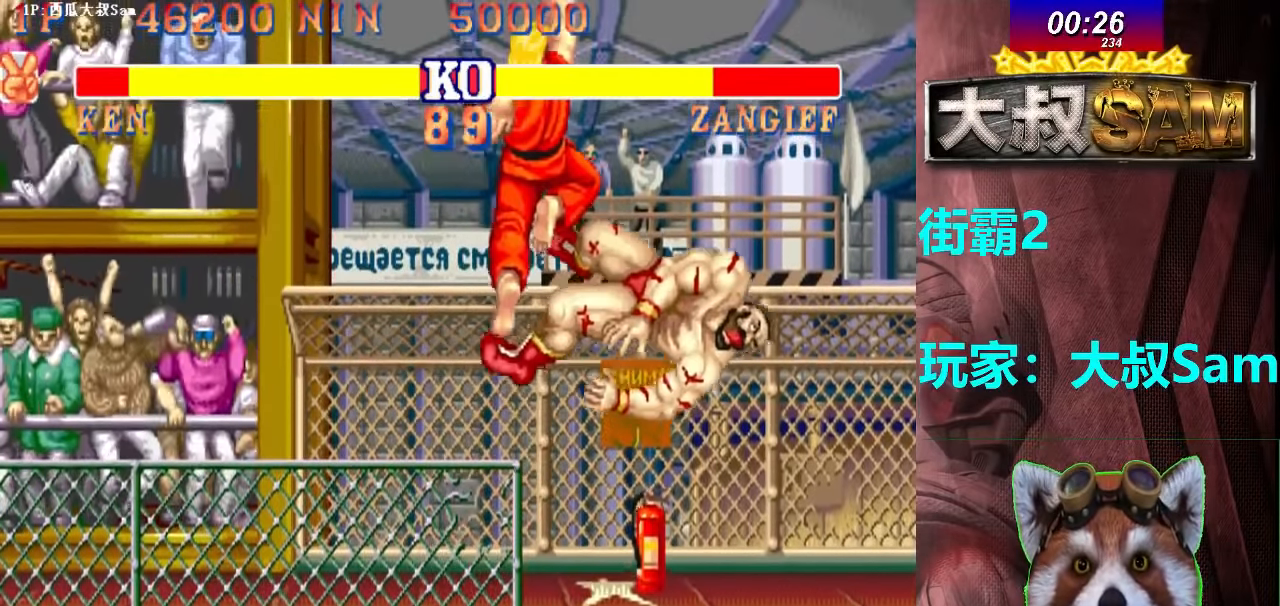
{"buttons": [], "left_stick": "right", "events": [[250, "left_stick", "right"]]}
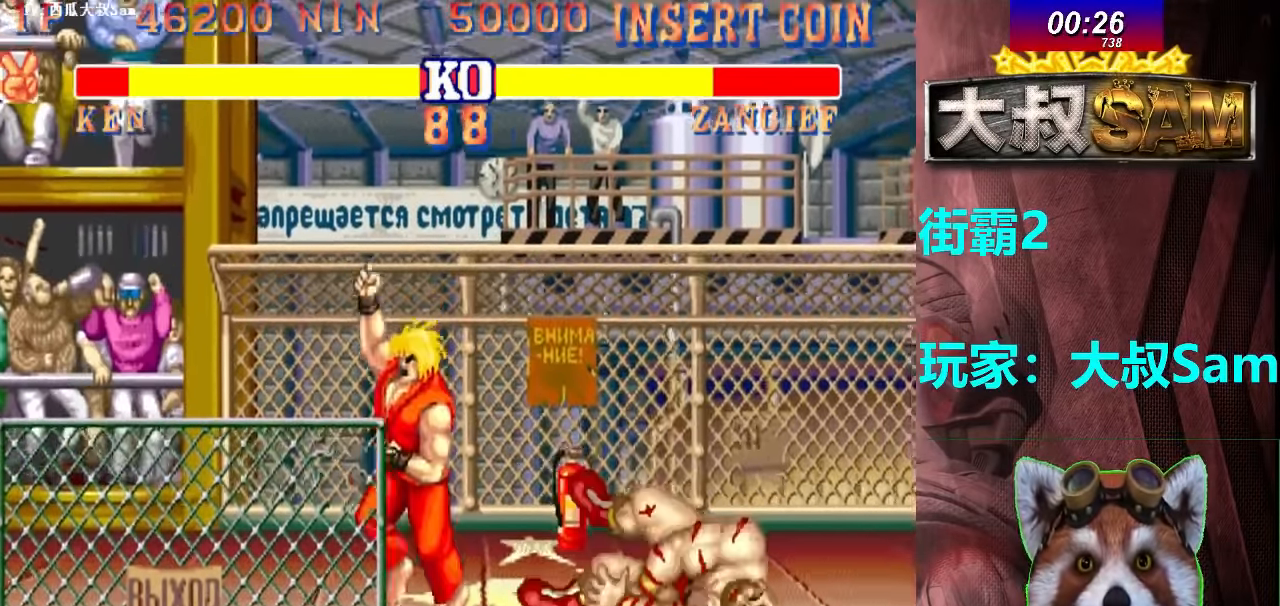
{"buttons": [], "left_stick": "right", "events": []}
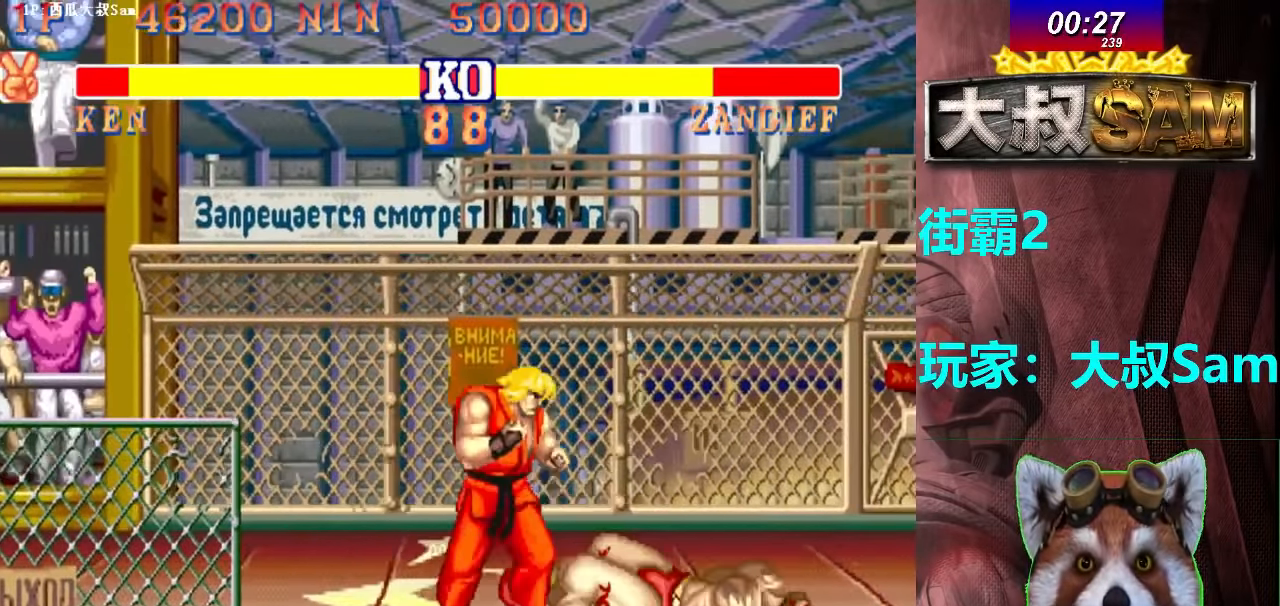
{"buttons": [], "left_stick": "center", "events": [[117, "left_stick", "down"], [200, "F", "down"], [217, "left_stick", "center"], [267, "F", "up"]]}
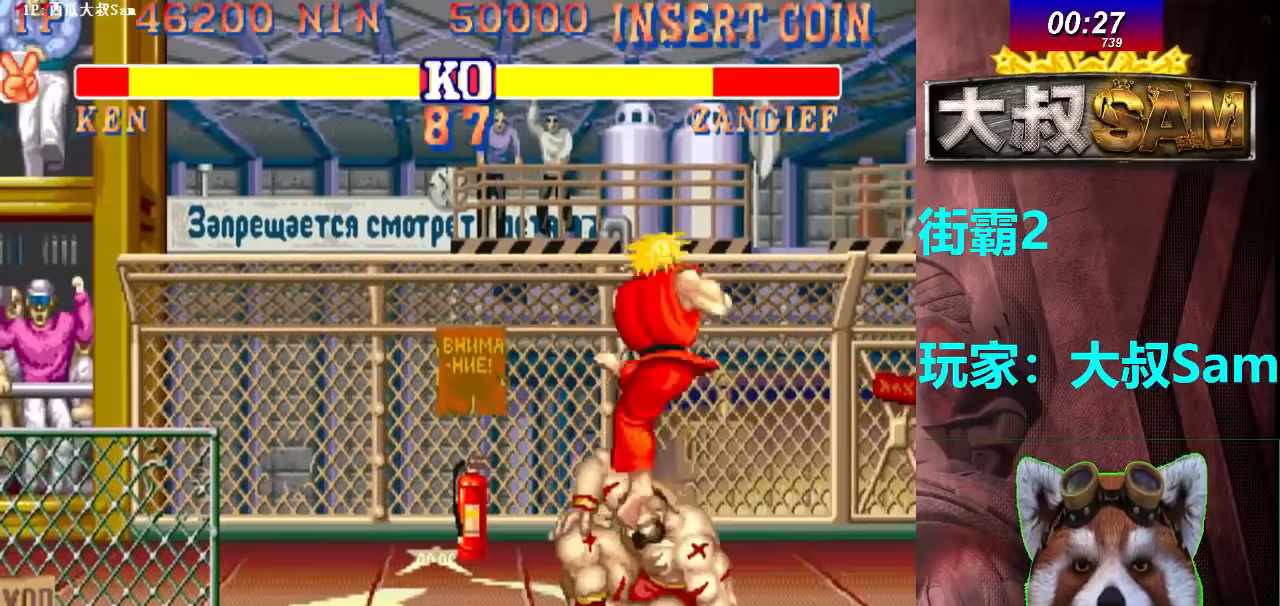
{"buttons": [], "left_stick": "center", "events": []}
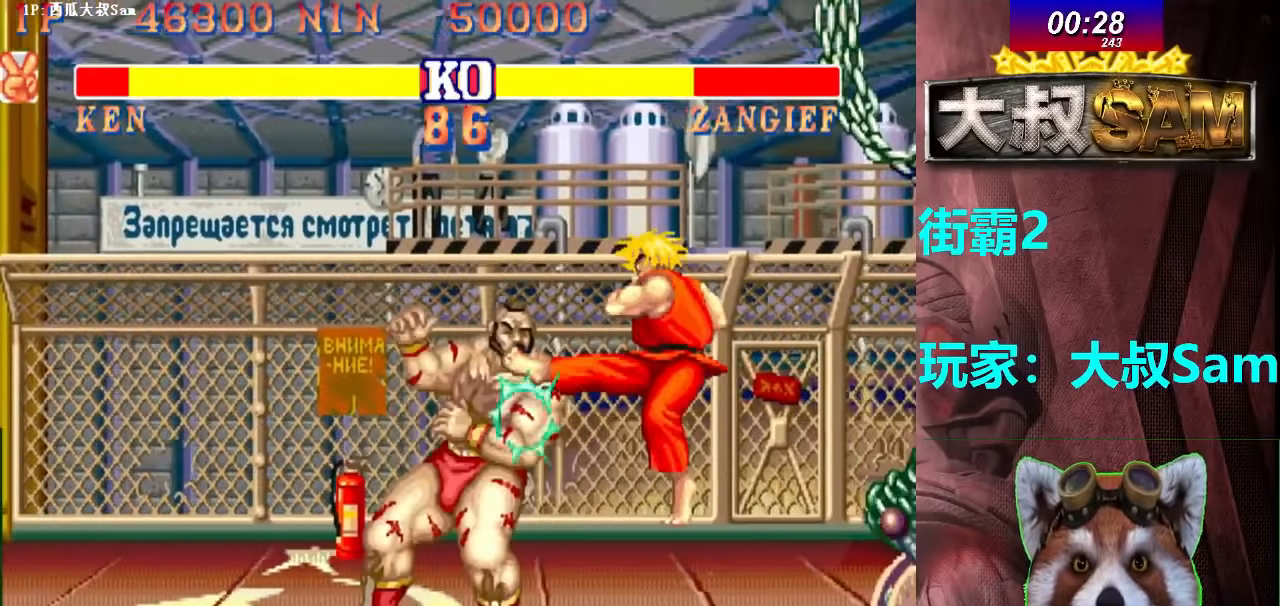
{"buttons": [], "left_stick": "down", "events": [[400, "left_stick", "left"], [483, "left_stick", "down"]]}
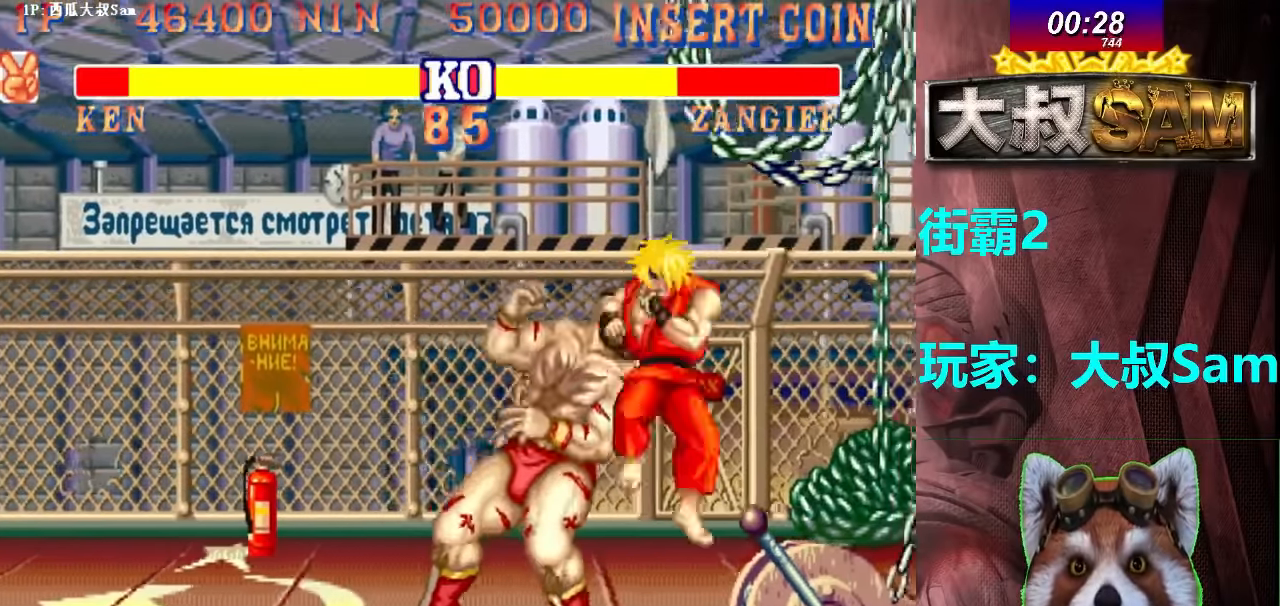
{"buttons": [], "left_stick": "center", "events": [[117, "left_stick", "left"], [167, "C", "down"], [167, "left_stick", "center"], [250, "C", "up"]]}
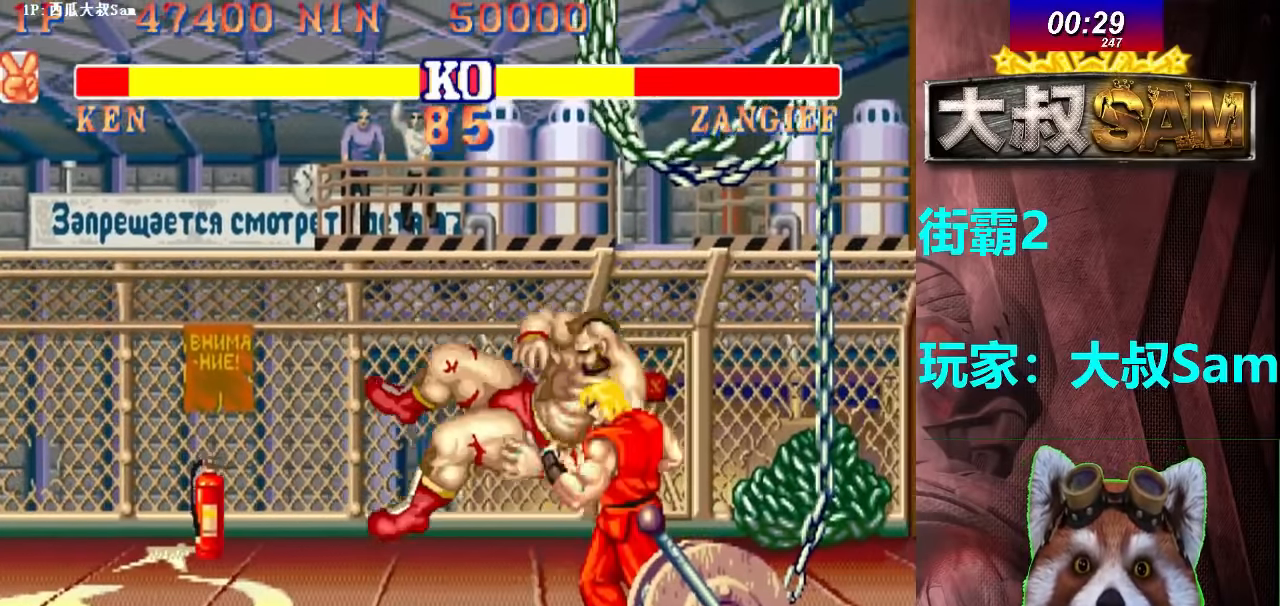
{"buttons": [], "left_stick": "center", "events": []}
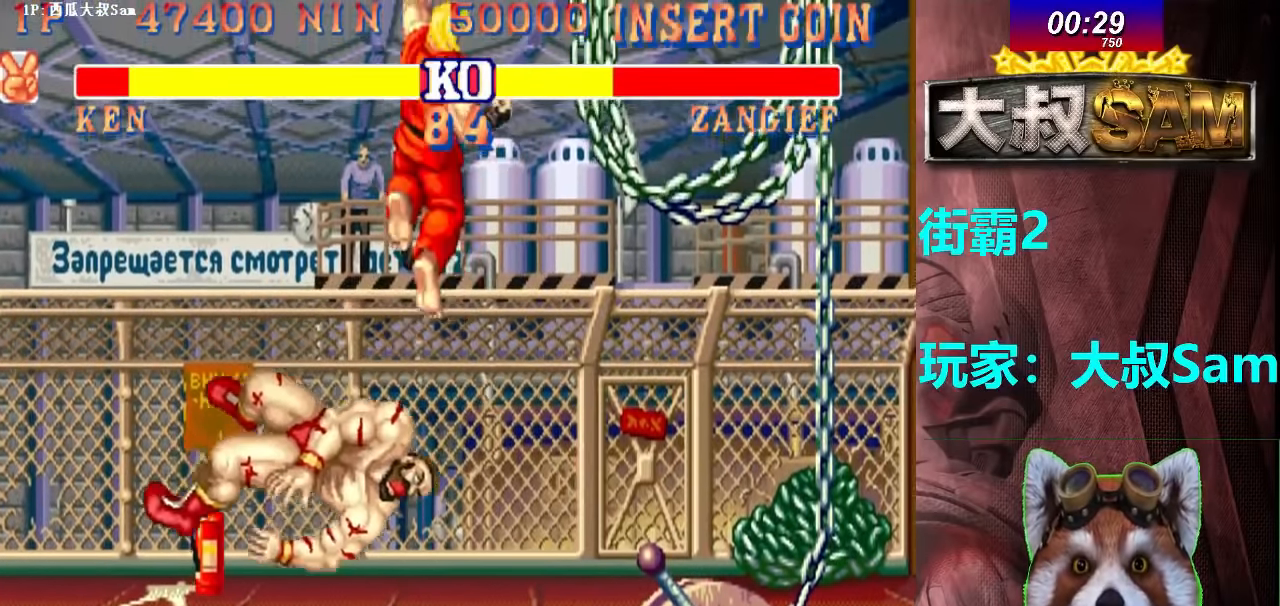
{"buttons": [], "left_stick": "right", "events": [[450, "left_stick", "right"]]}
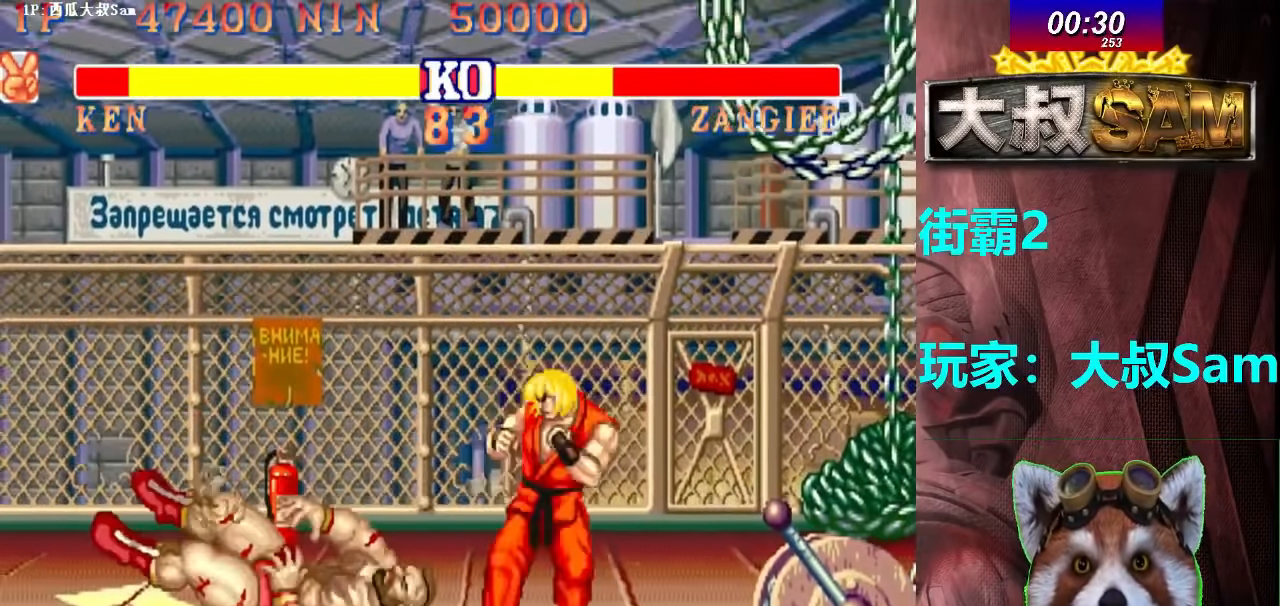
{"buttons": [], "left_stick": "center", "events": [[100, "left_stick", "up-left"], [283, "left_stick", "center"]]}
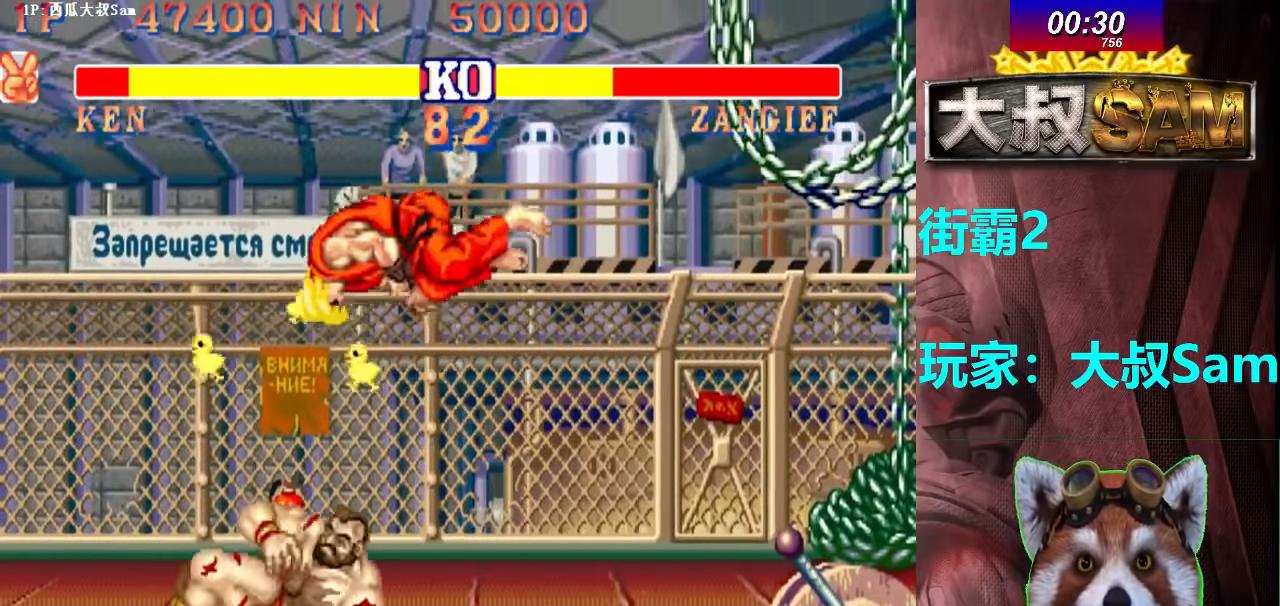
{"buttons": [], "left_stick": "center", "events": [[250, "C", "down"], [500, "C", "up"]]}
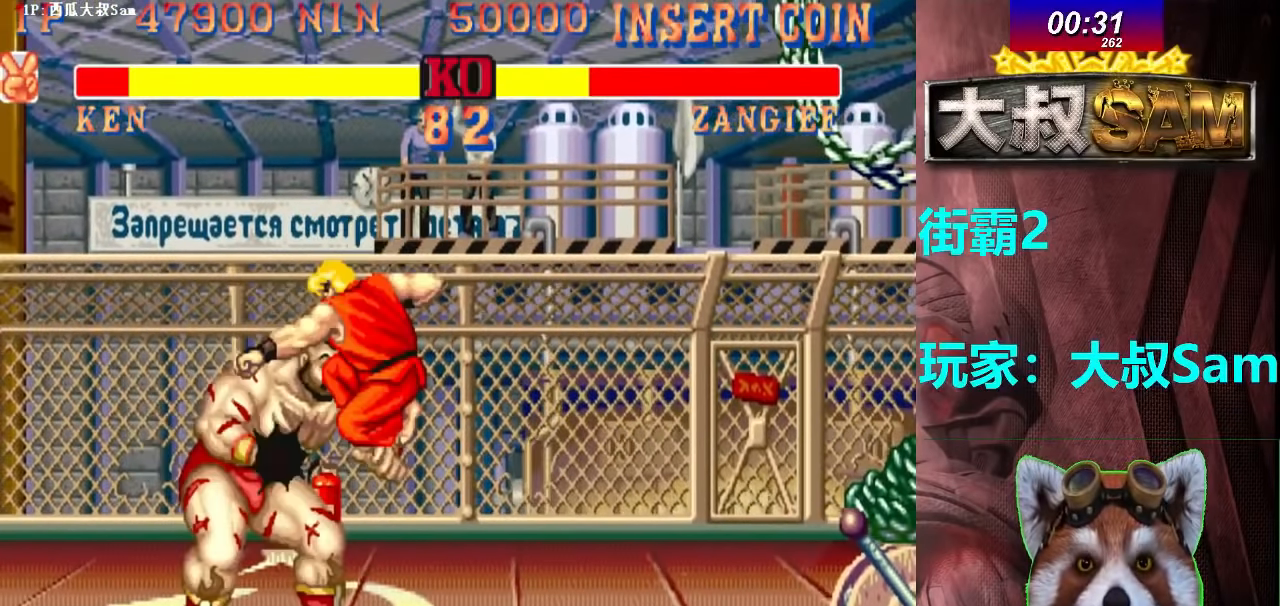
{"buttons": [], "left_stick": "center", "events": [[183, "C", "down"], [217, "left_stick", "left"], [283, "C", "up"], [300, "left_stick", "down"], [333, "C", "down"], [383, "C", "up"], [383, "left_stick", "left"], [433, "C", "down"], [433, "left_stick", "center"], [483, "C", "up"]]}
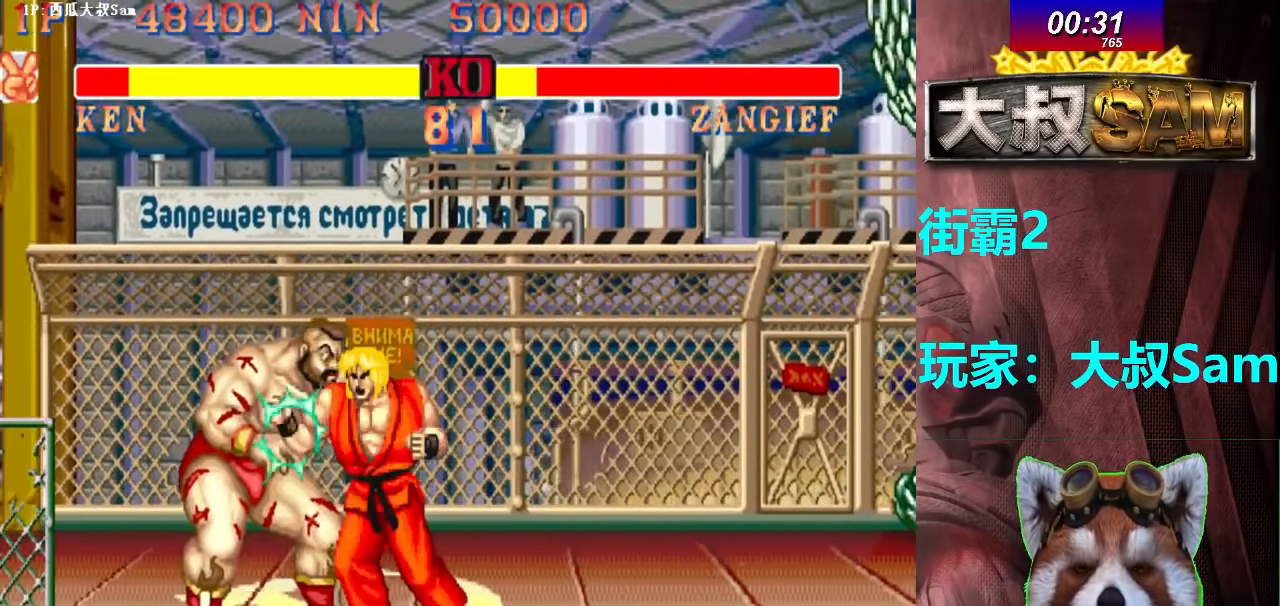
{"buttons": [], "left_stick": "center", "events": [[50, "C", "down"], [100, "C", "up"], [183, "C", "down"], [217, "C", "up"]]}
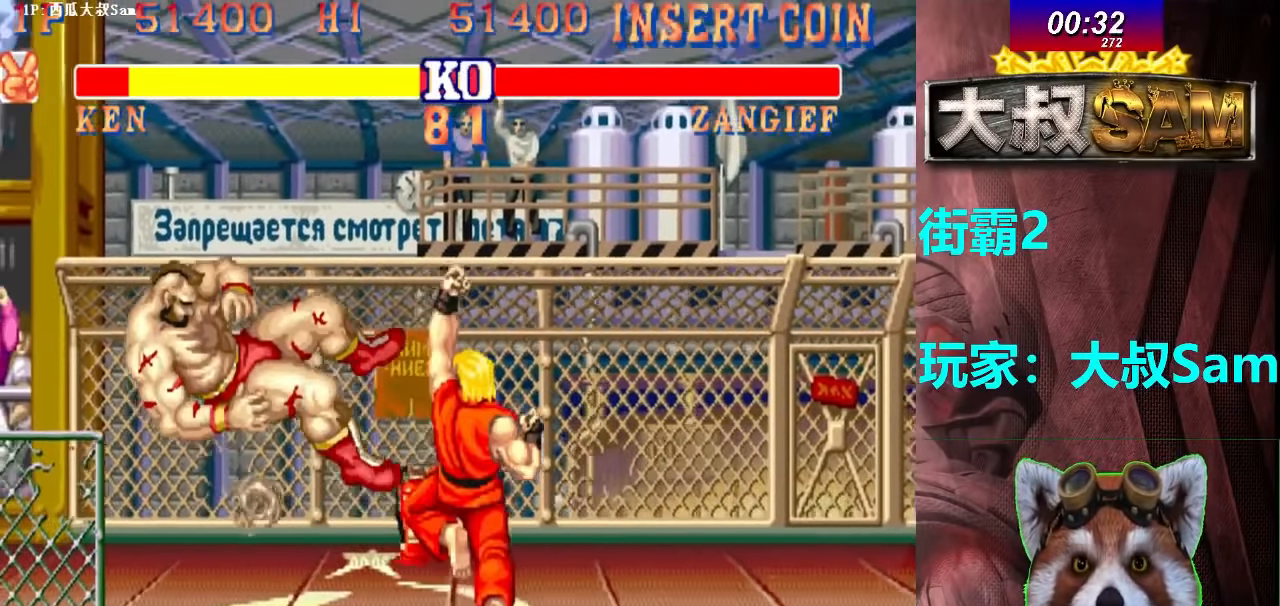
{"buttons": ["A"], "left_stick": "center", "events": [[17, "A", "down"]]}
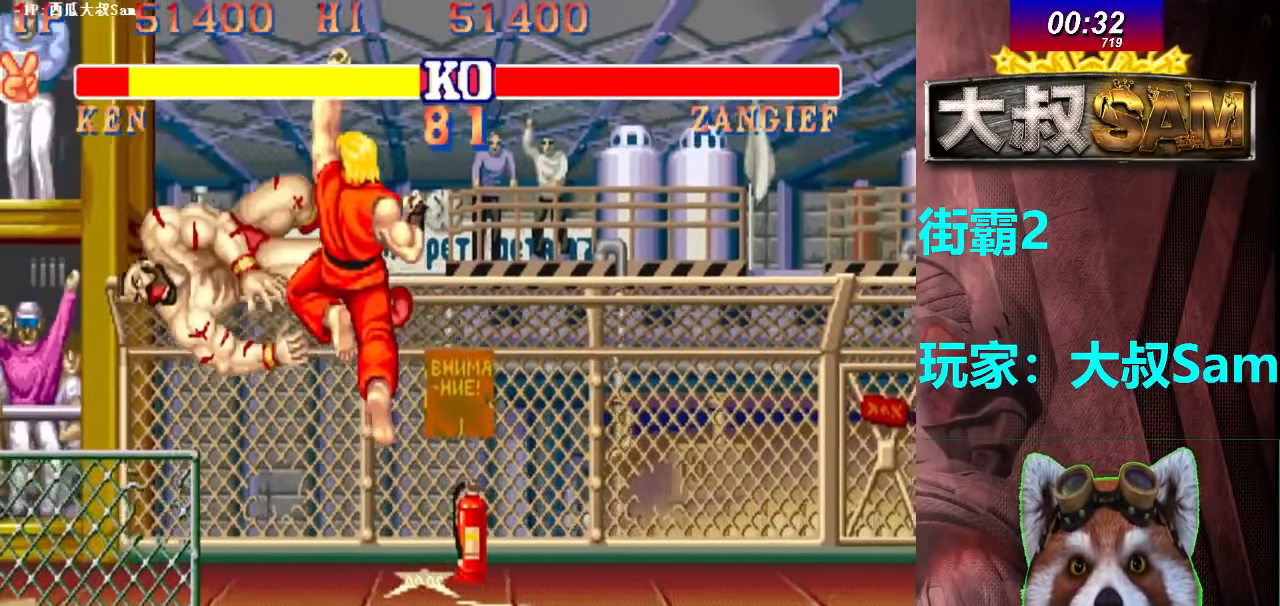
{"buttons": ["A"], "left_stick": "center", "events": []}
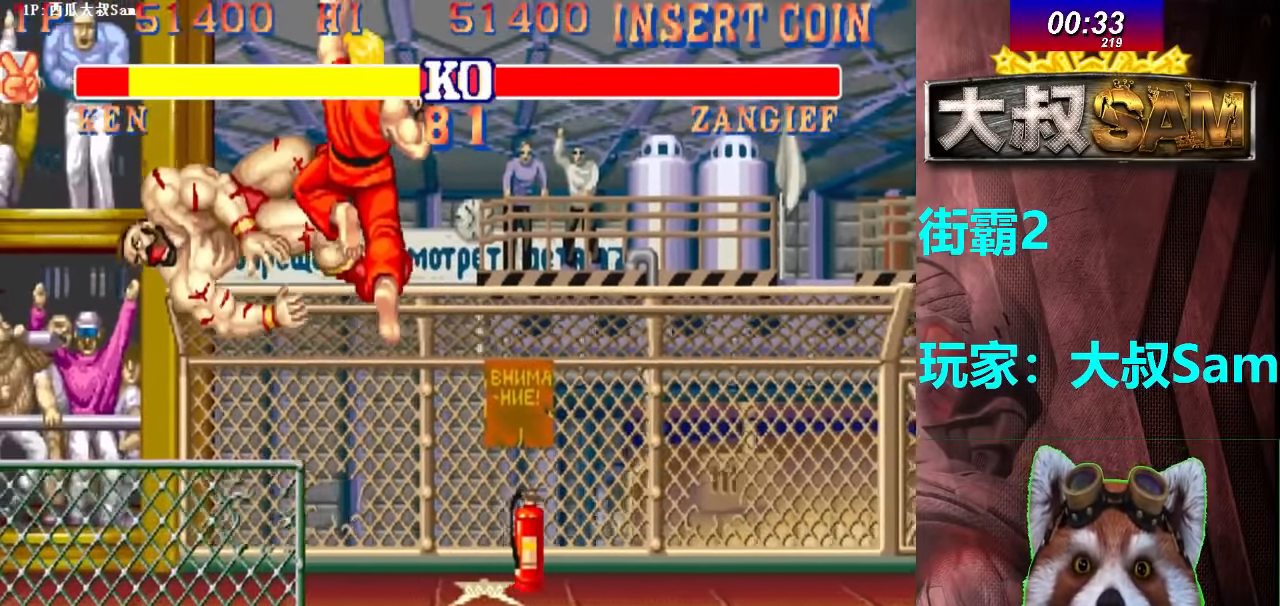
{"buttons": ["A"], "left_stick": "center", "events": []}
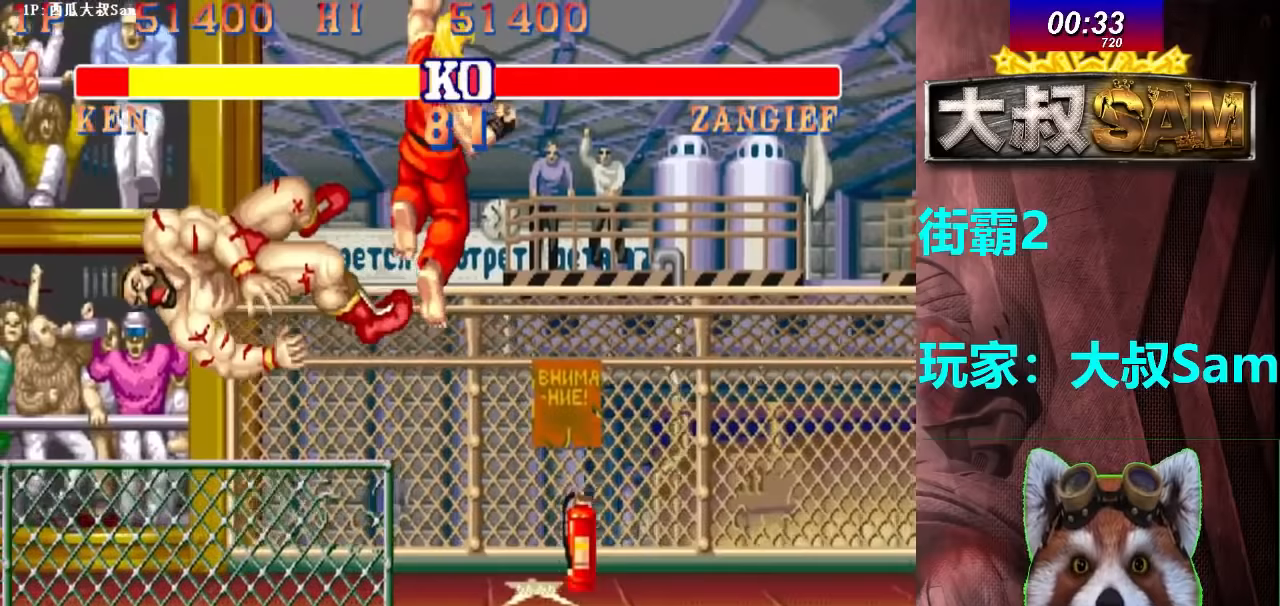
{"buttons": ["A"], "left_stick": "center", "events": []}
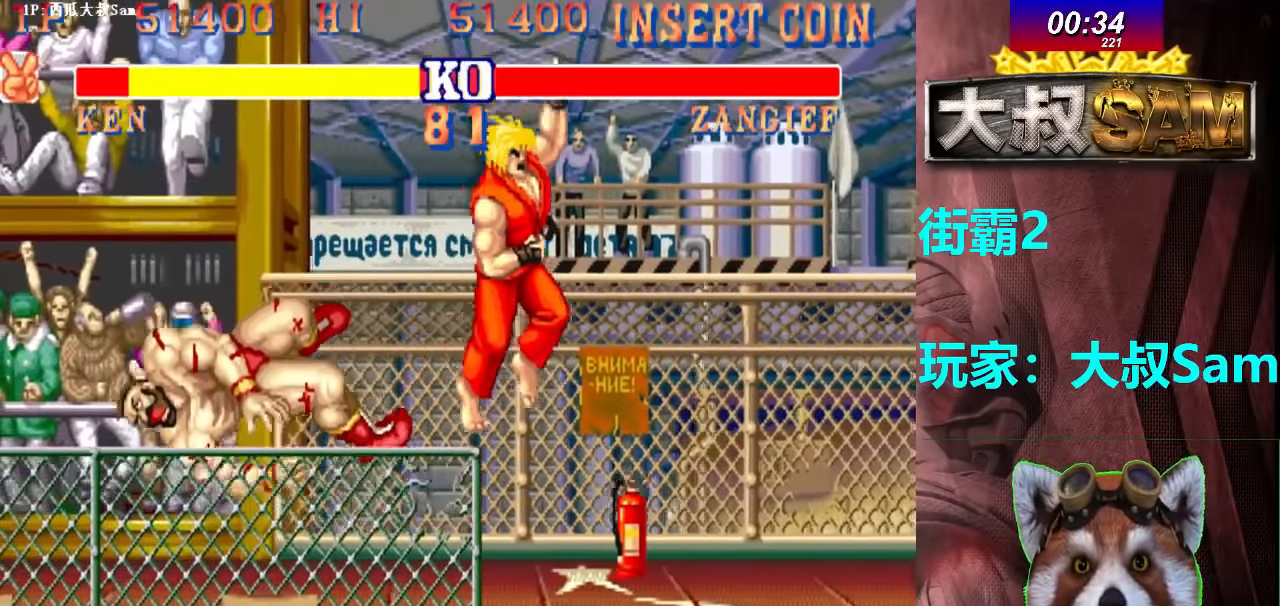
{"buttons": ["A"], "left_stick": "center", "events": []}
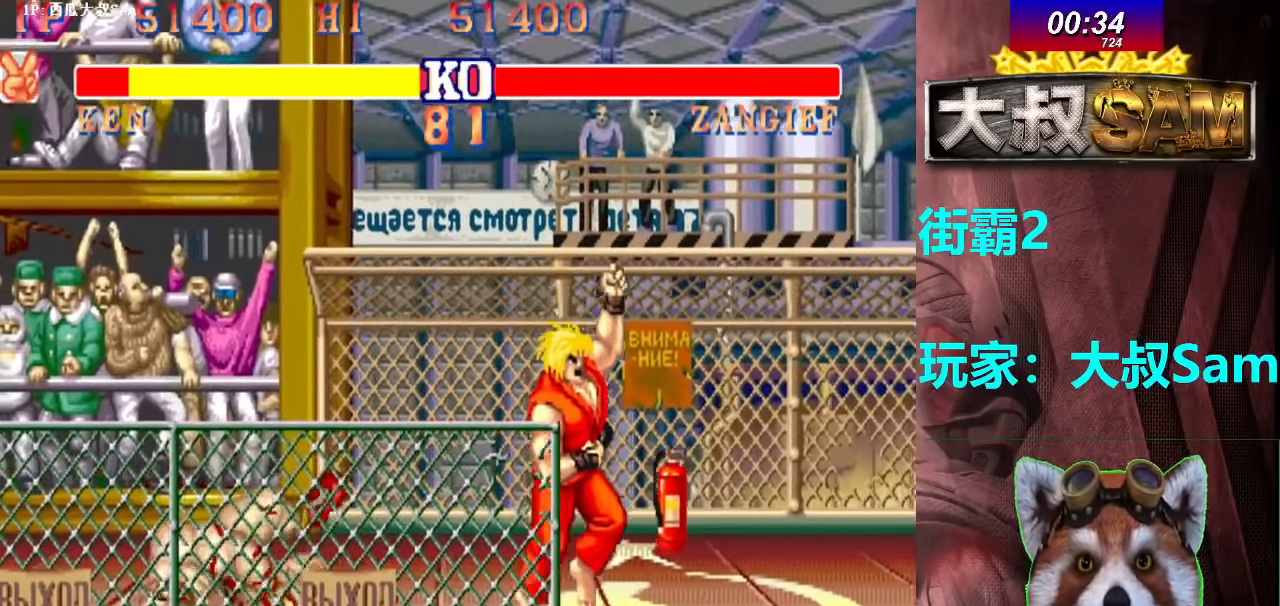
{"buttons": ["A"], "left_stick": "center", "events": []}
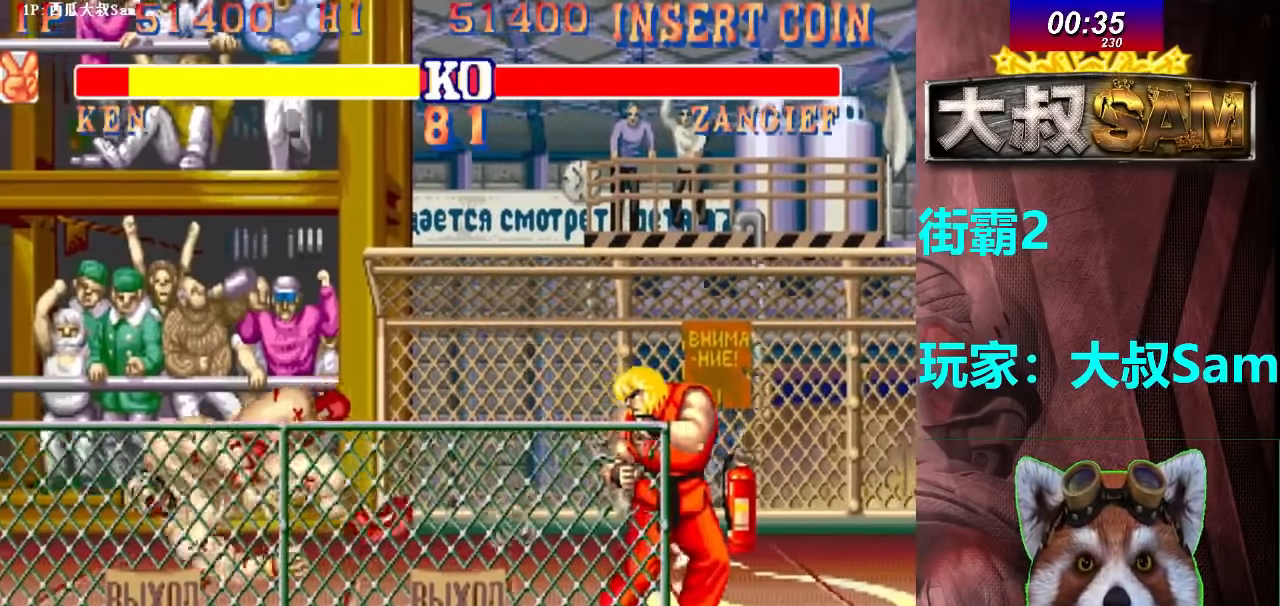
{"buttons": ["A"], "left_stick": "center", "events": []}
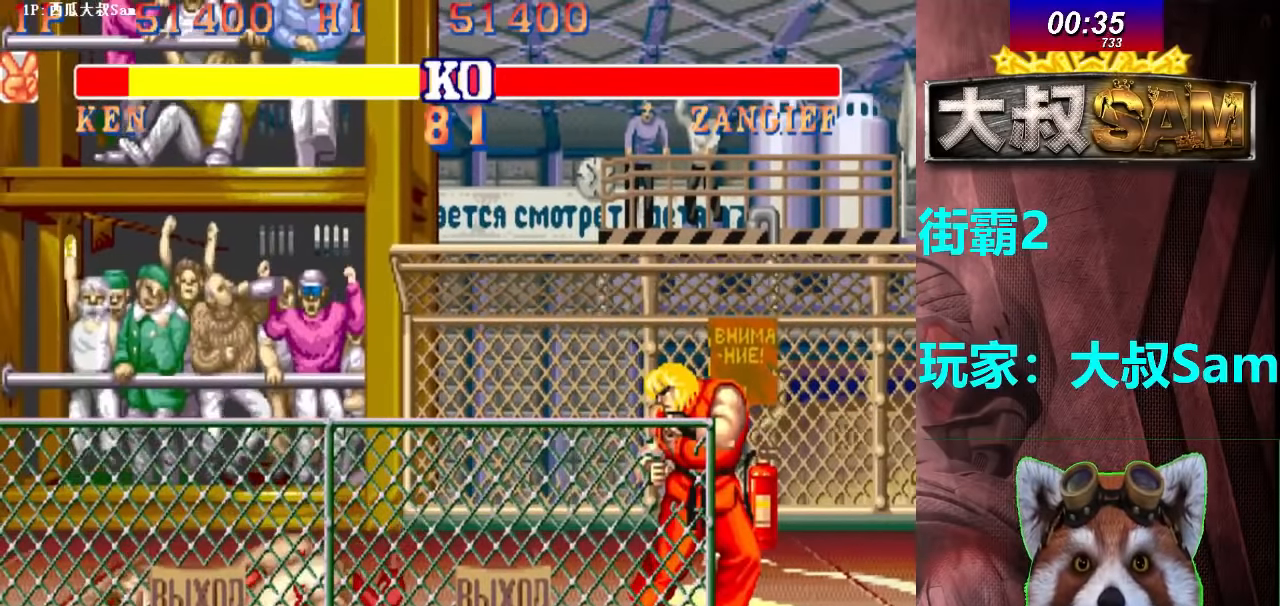
{"buttons": ["A"], "left_stick": "center", "events": []}
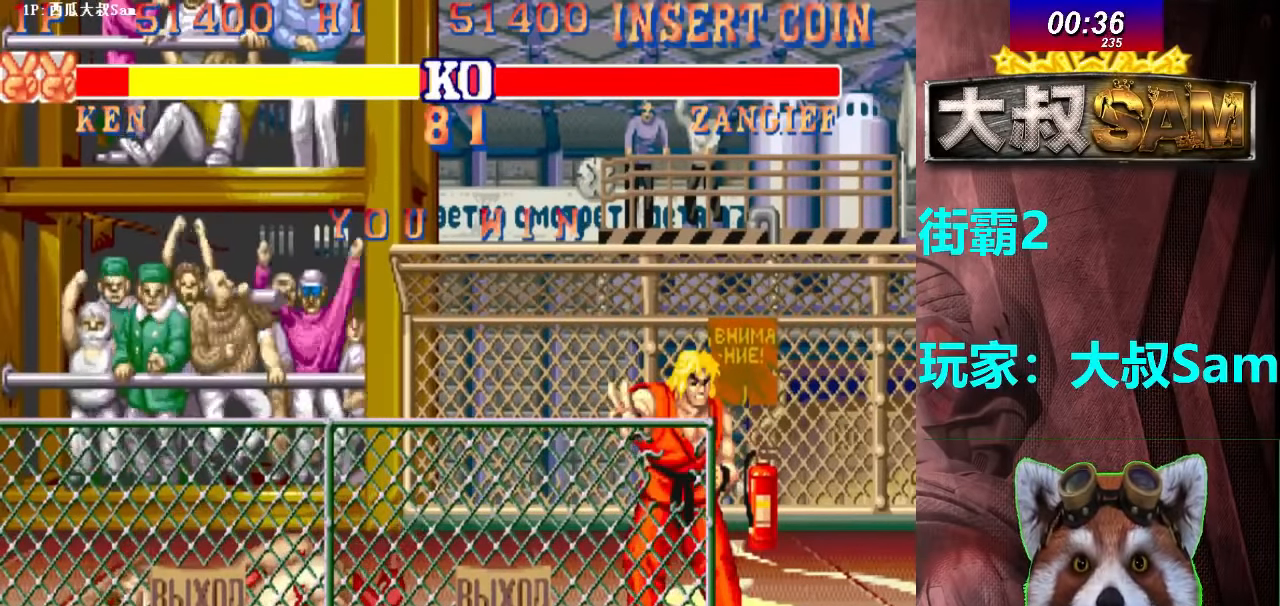
{"buttons": ["A"], "left_stick": "center", "events": []}
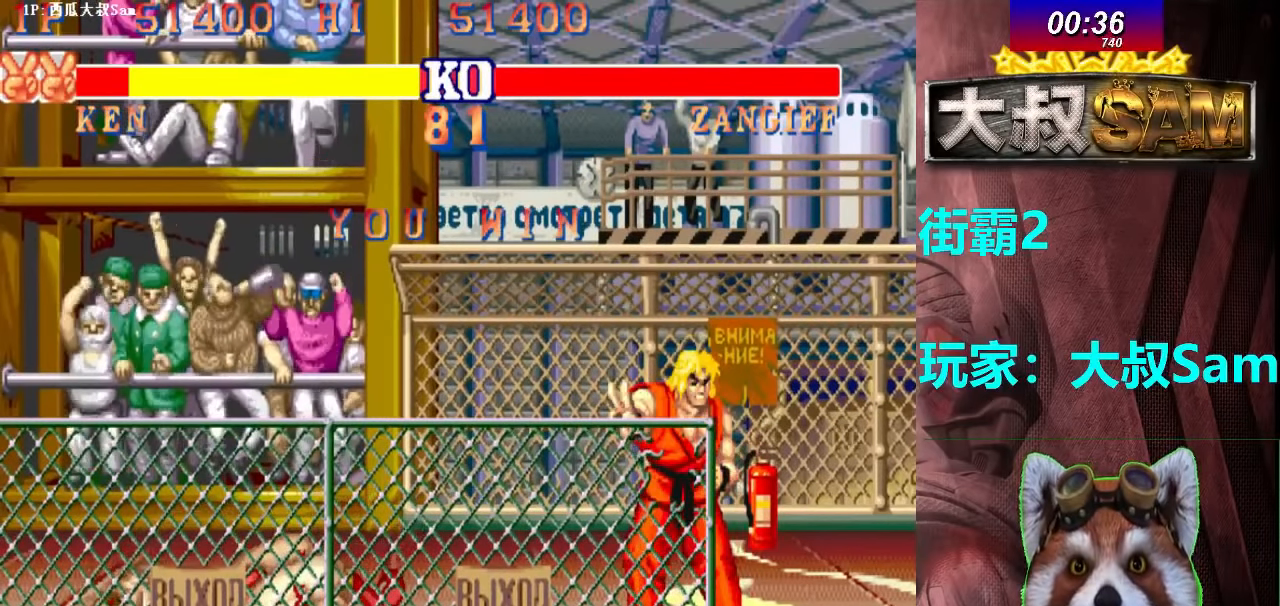
{"buttons": ["A"], "left_stick": "center", "events": []}
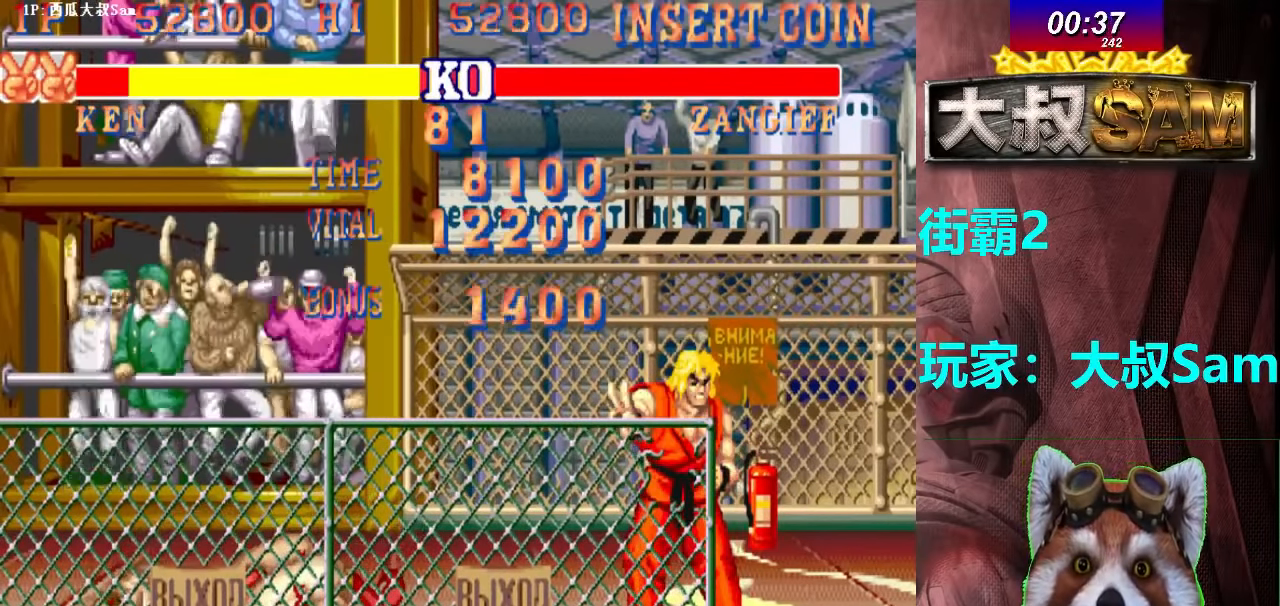
{"buttons": ["A"], "left_stick": "center", "events": []}
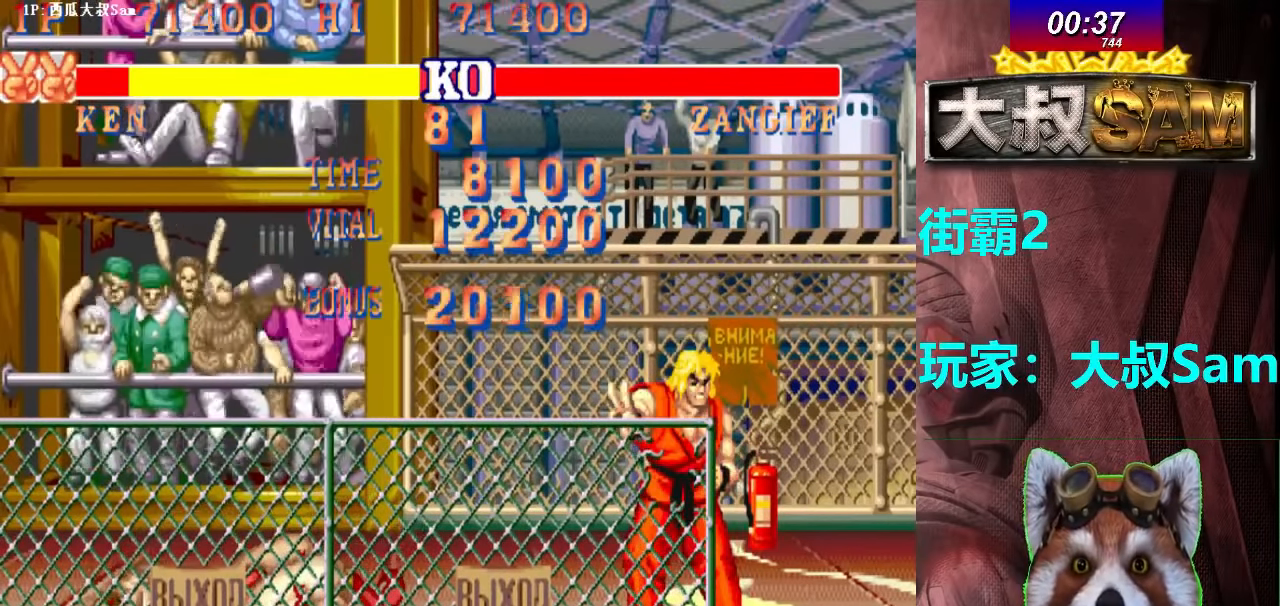
{"buttons": ["A"], "left_stick": "center", "events": []}
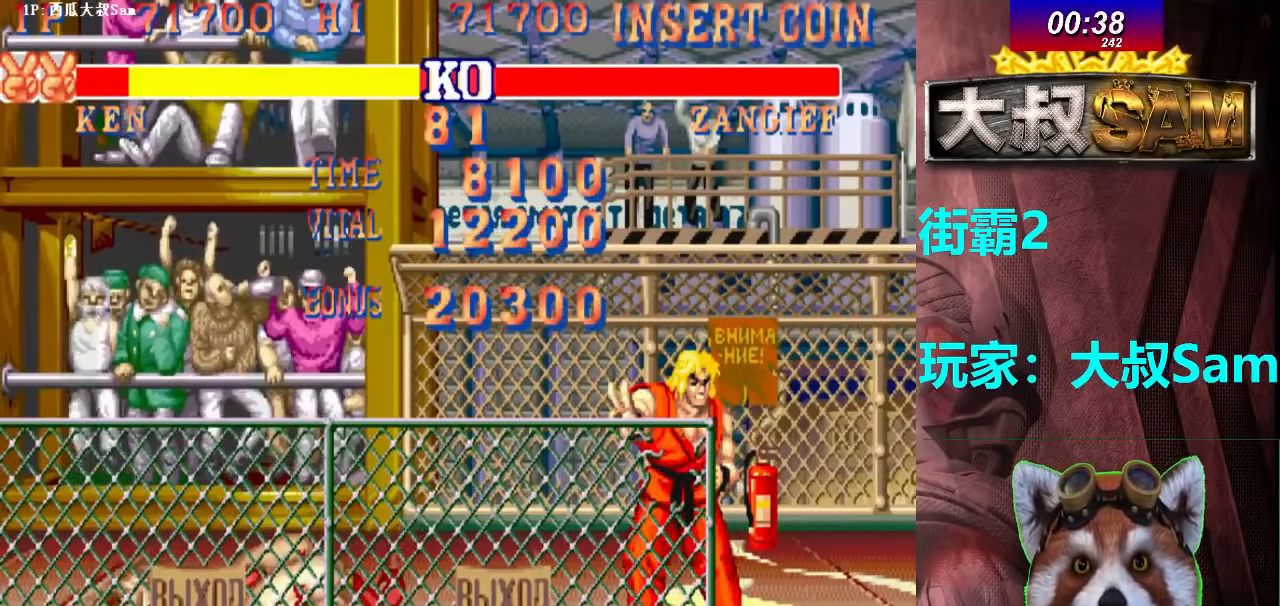
{"buttons": ["A"], "left_stick": "center", "events": []}
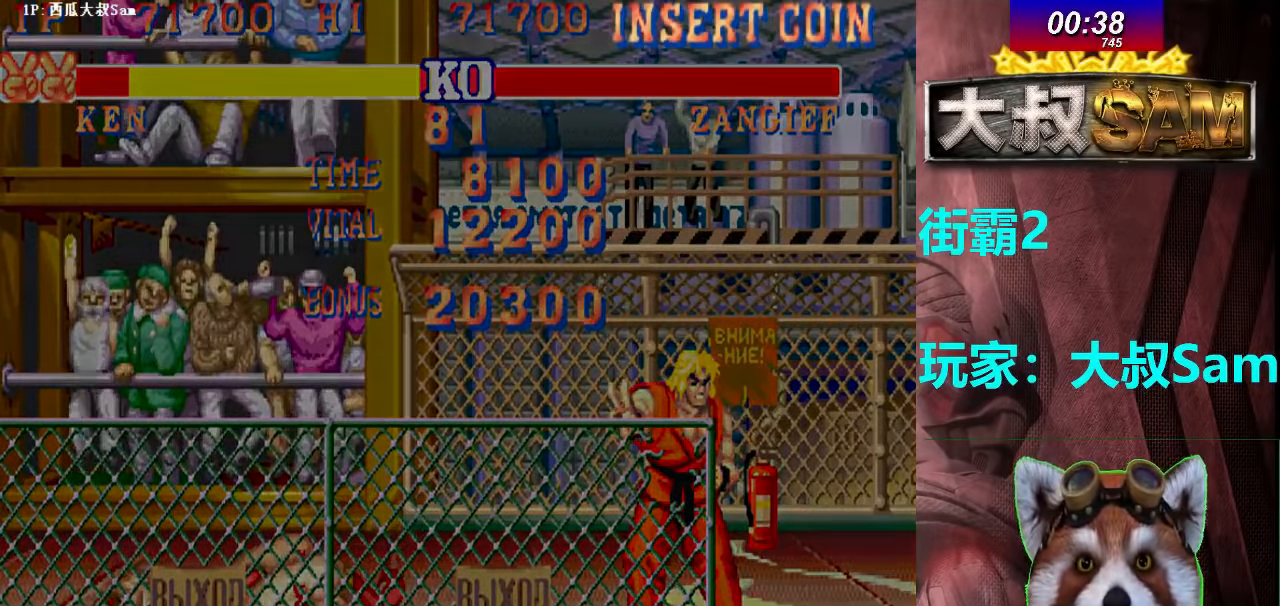
{"buttons": ["A"], "left_stick": "center", "events": []}